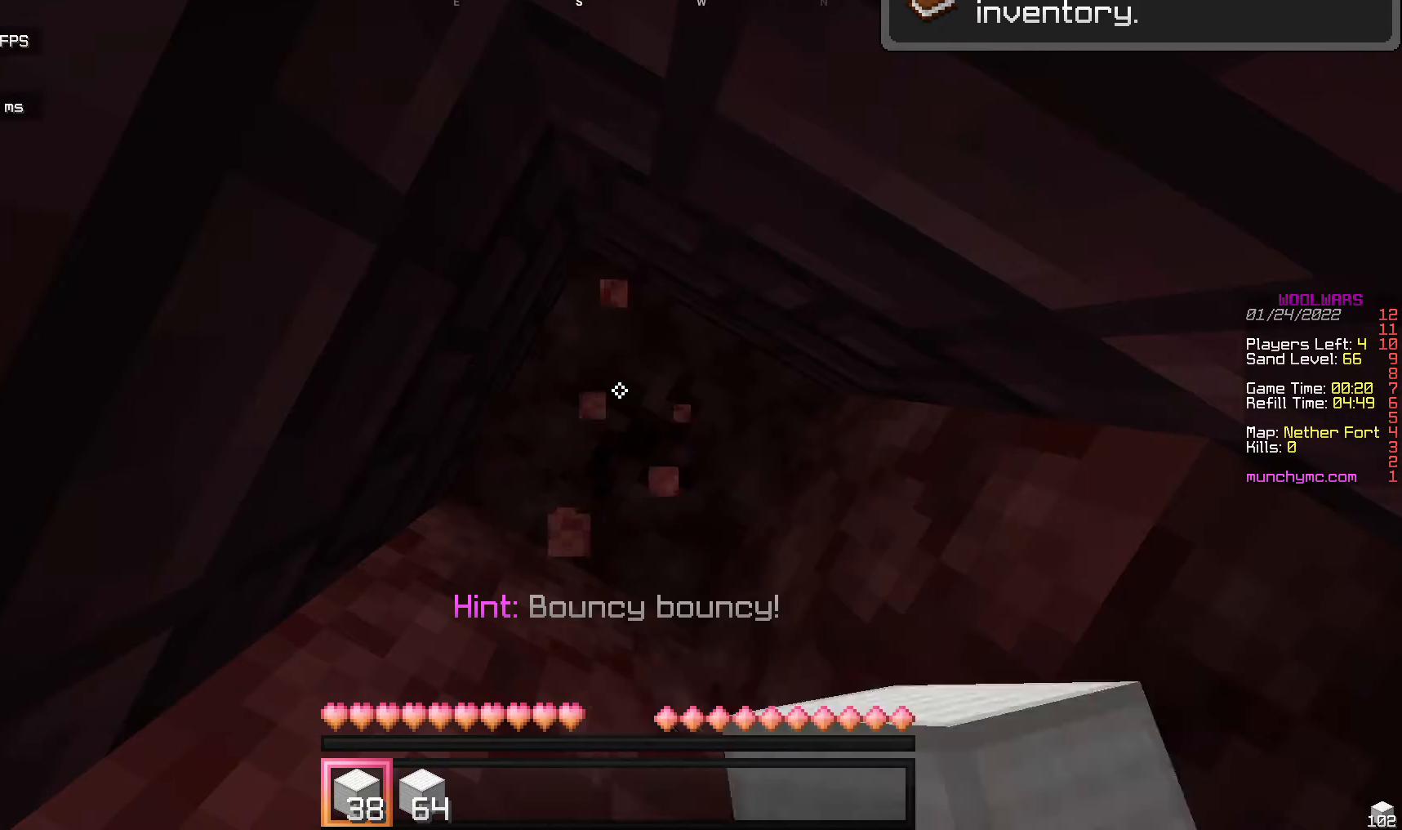
Gameplay with keyboard and mouse; each line is a JSON object with the keys and mouse buttons held at the frame after it. "events" lists presses ("down") and releases ("up") of "a", "d", "s", "w", "mouse_left" and "mouse_right" between this image and that frame as [ms after this image, input, new state], when the widget could be followed in between. "mouse_left", "mouse_right" = the "left", "right" buttons of the "mouse" list. No other keys are recorded. Fast repeated clicks can show as one long hold. Mouse movement is not recorded.
{"keys": [], "mouse": ["left"], "events": []}
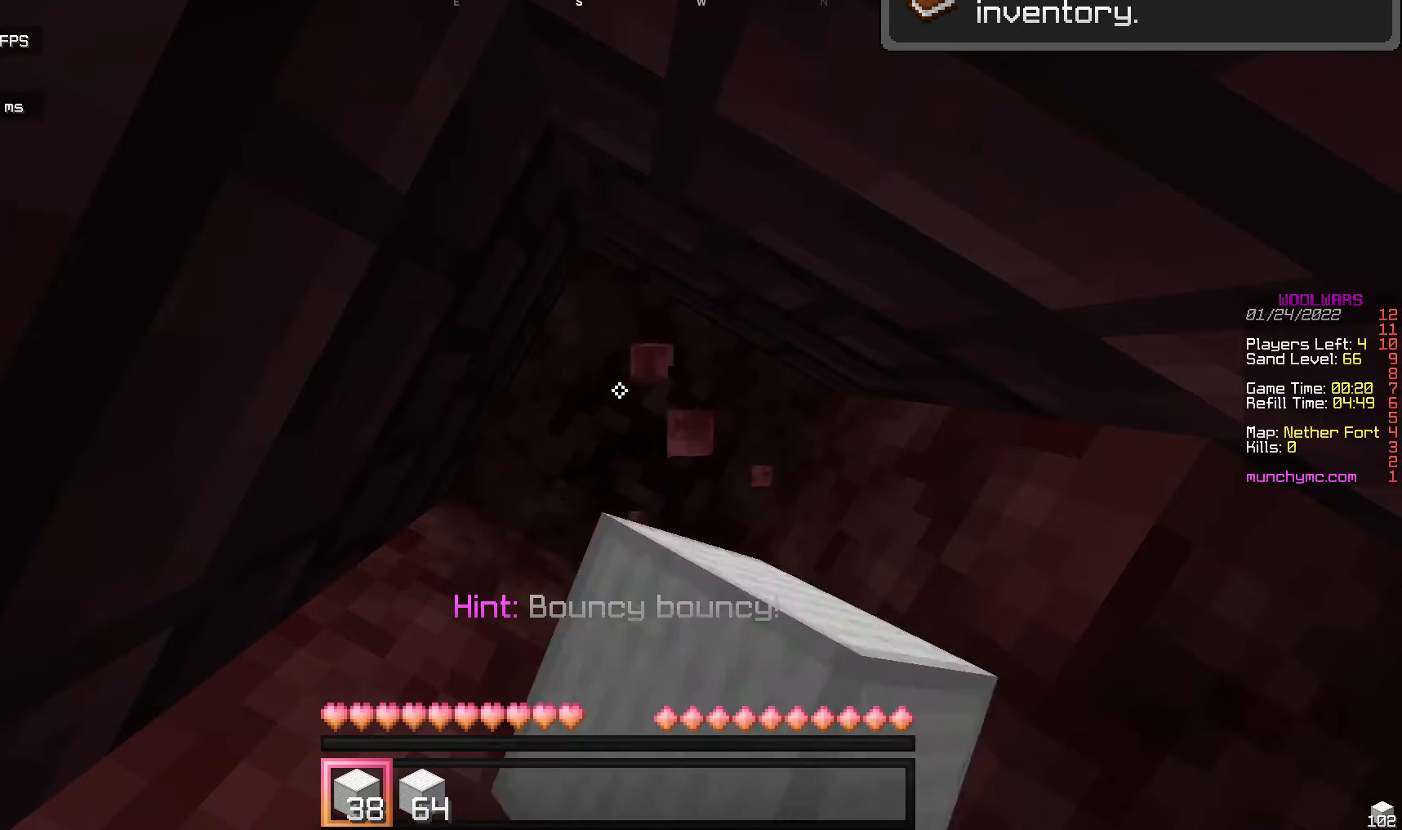
{"keys": [], "mouse": ["left"], "events": []}
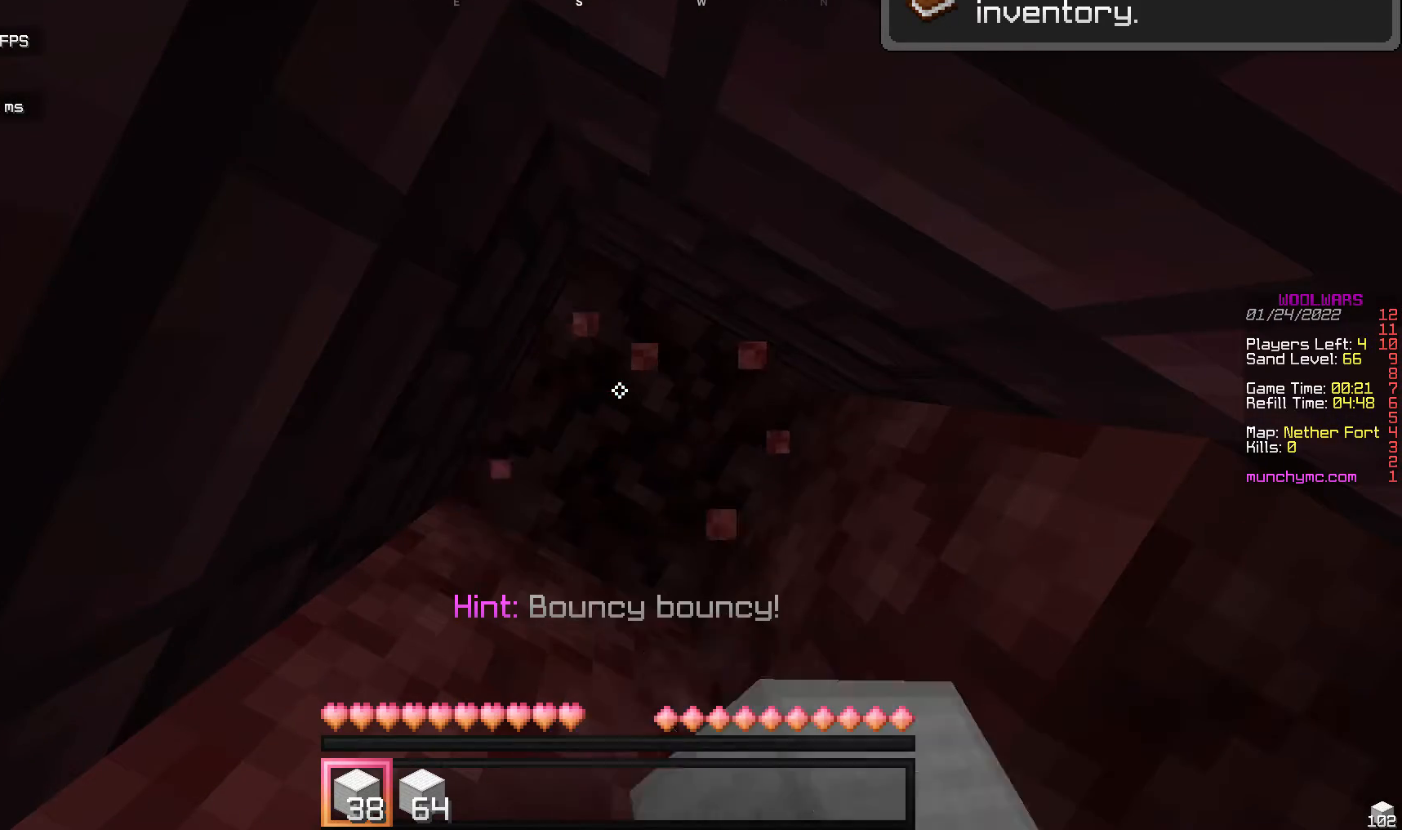
{"keys": [], "mouse": ["left"], "events": []}
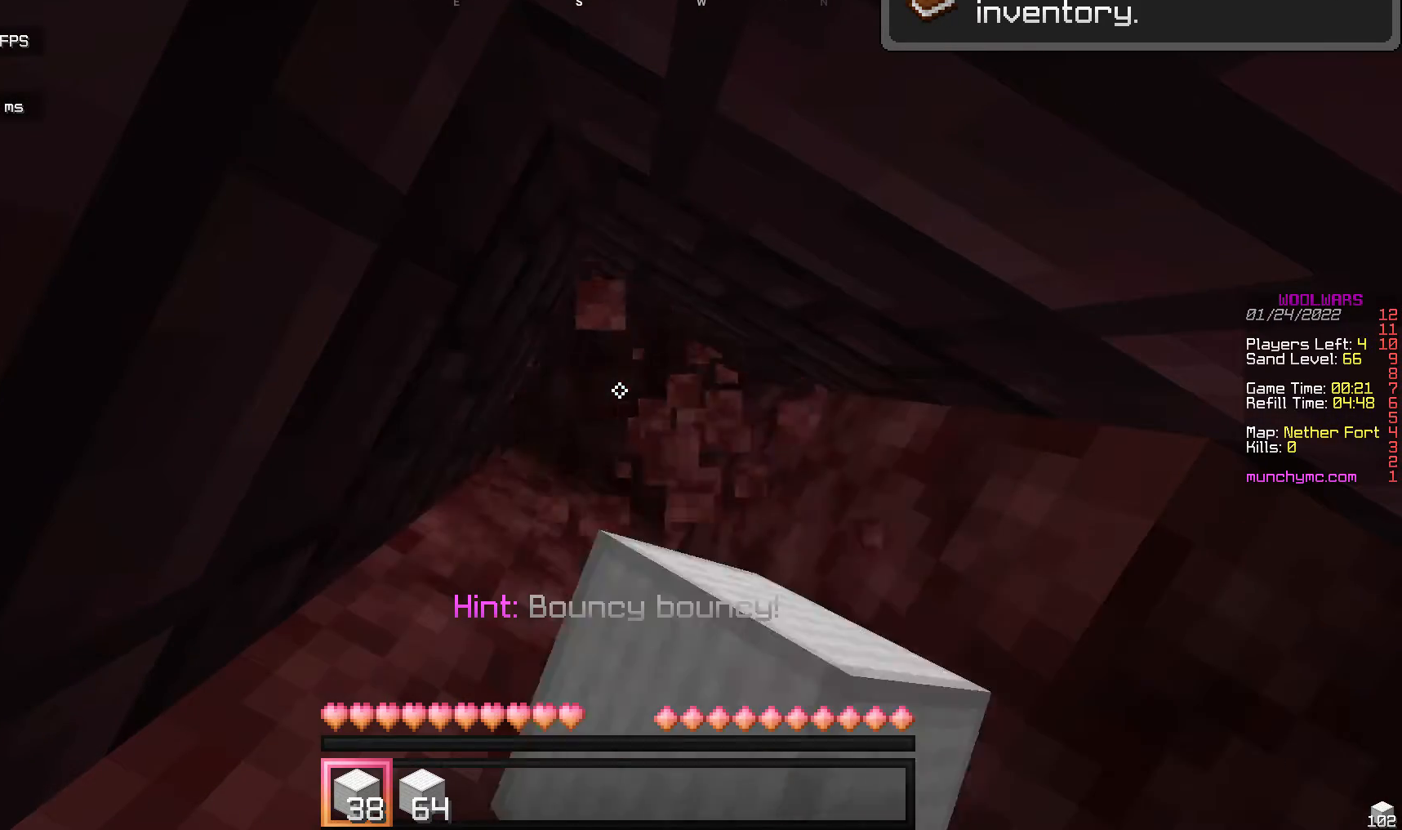
{"keys": [], "mouse": ["right"], "events": [[204, "mouse_left", "up"], [204, "mouse_right", "down"]]}
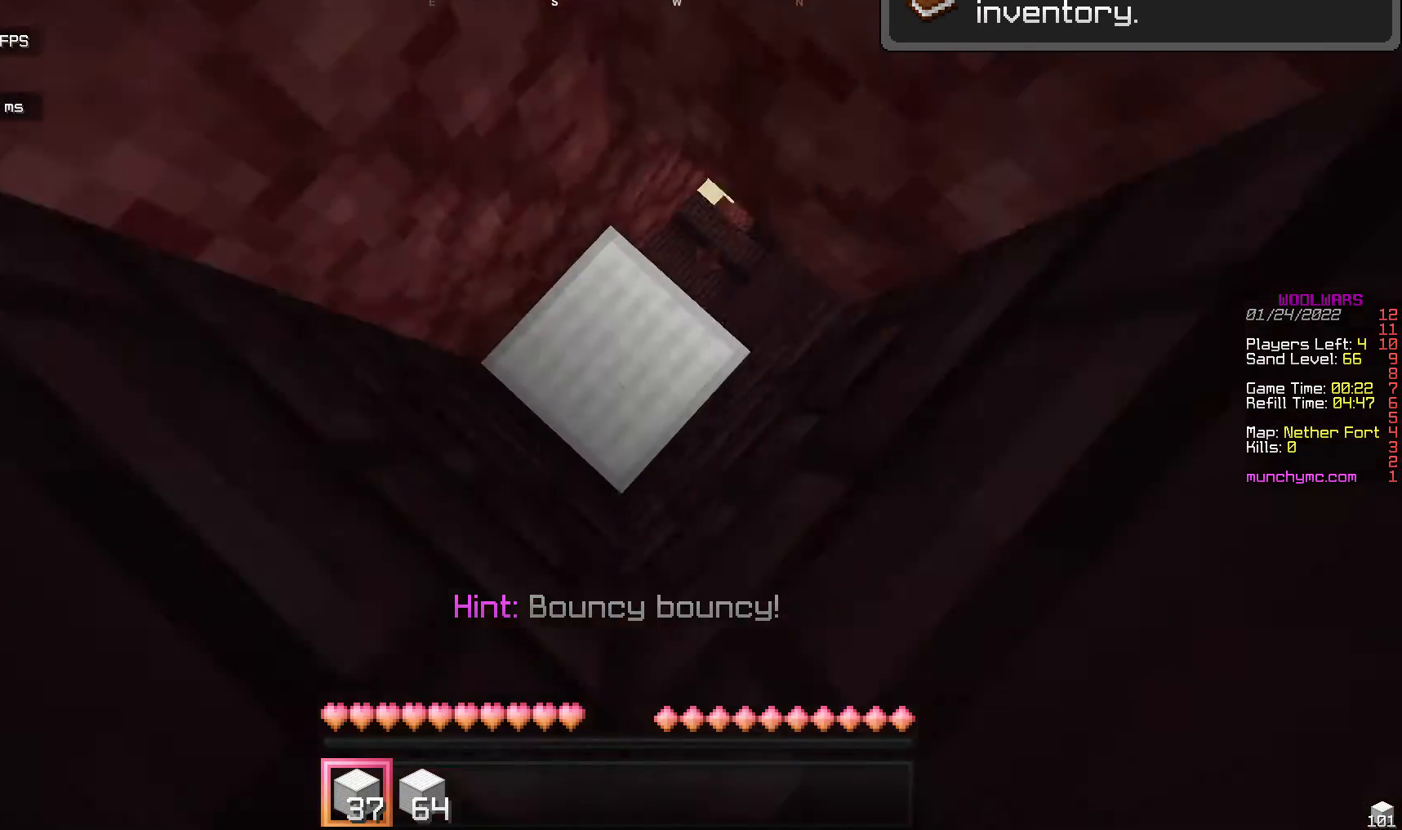
{"keys": [], "mouse": ["left"], "events": [[273, "mouse_right", "up"], [443, "mouse_left", "down"]]}
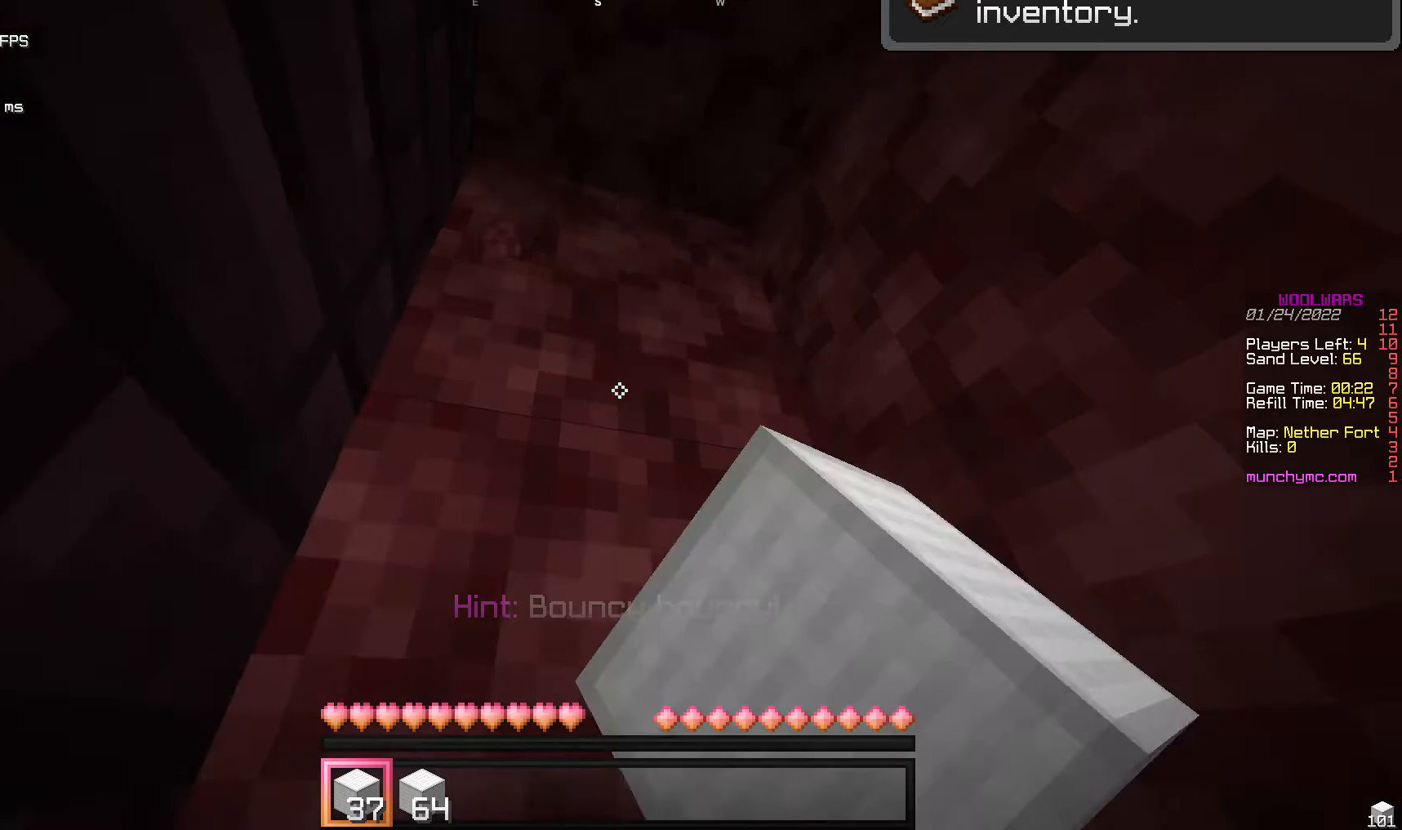
{"keys": [], "mouse": ["left"], "events": []}
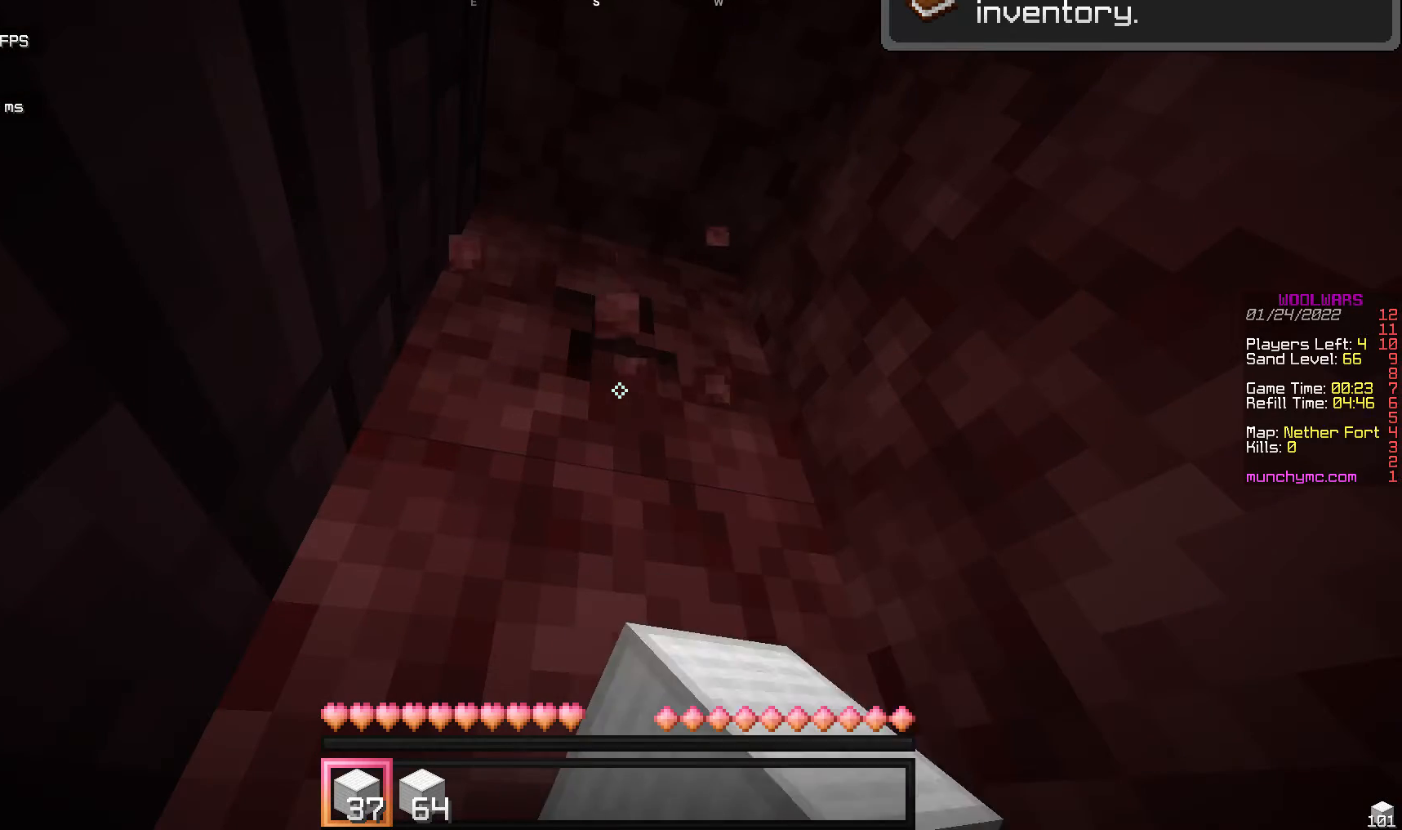
{"keys": [], "mouse": ["left"], "events": []}
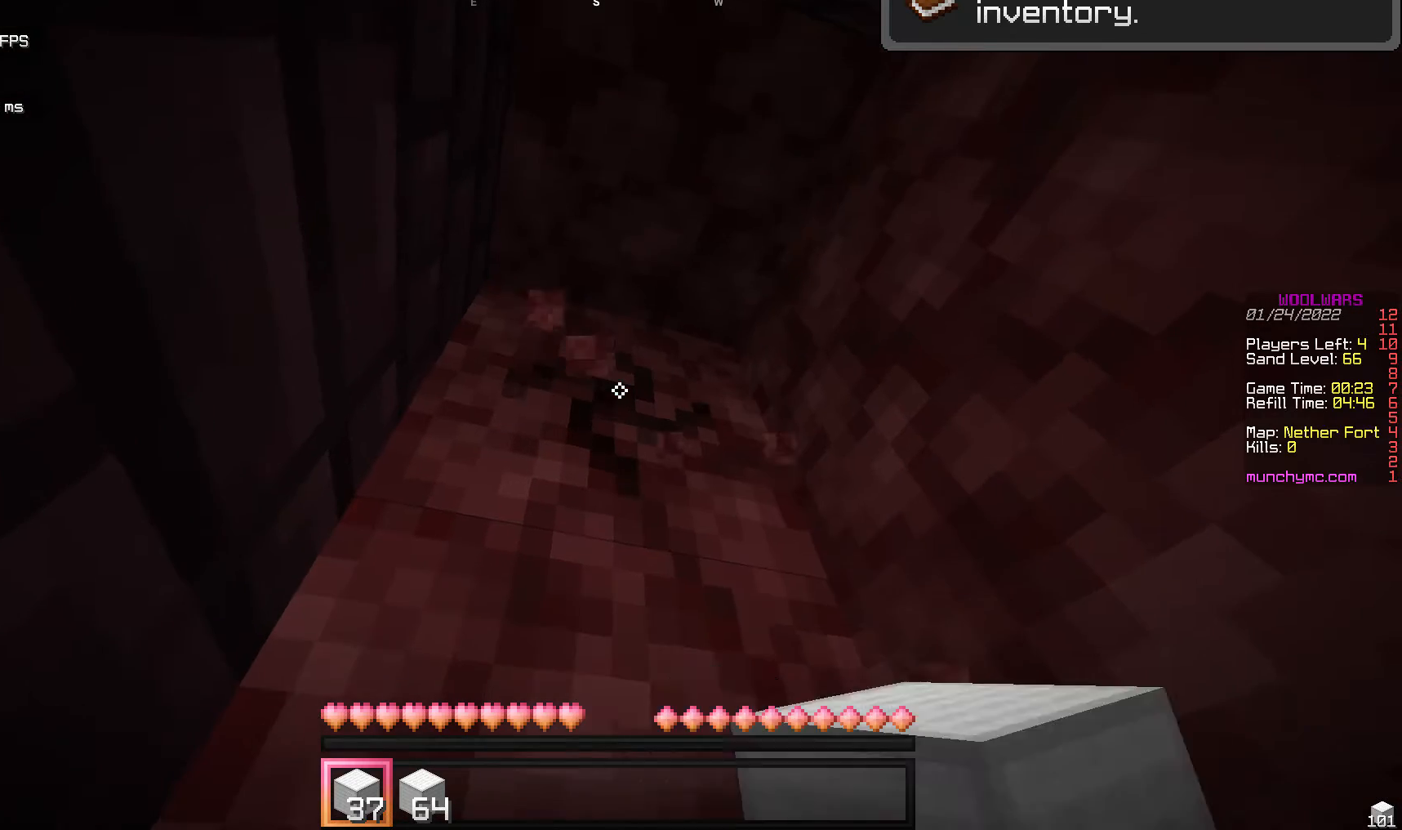
{"keys": [], "mouse": ["left"], "events": []}
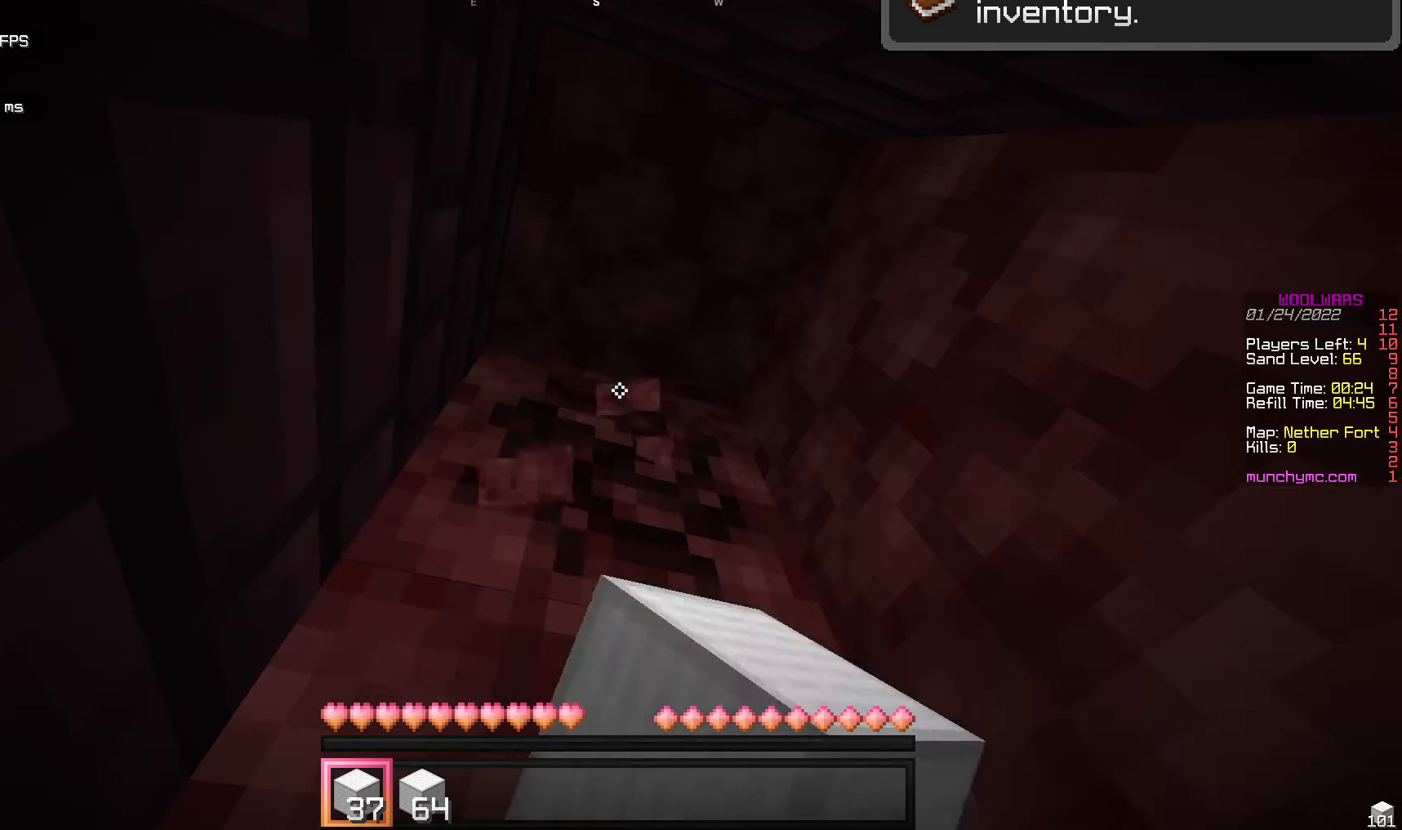
{"keys": [], "mouse": ["left"], "events": []}
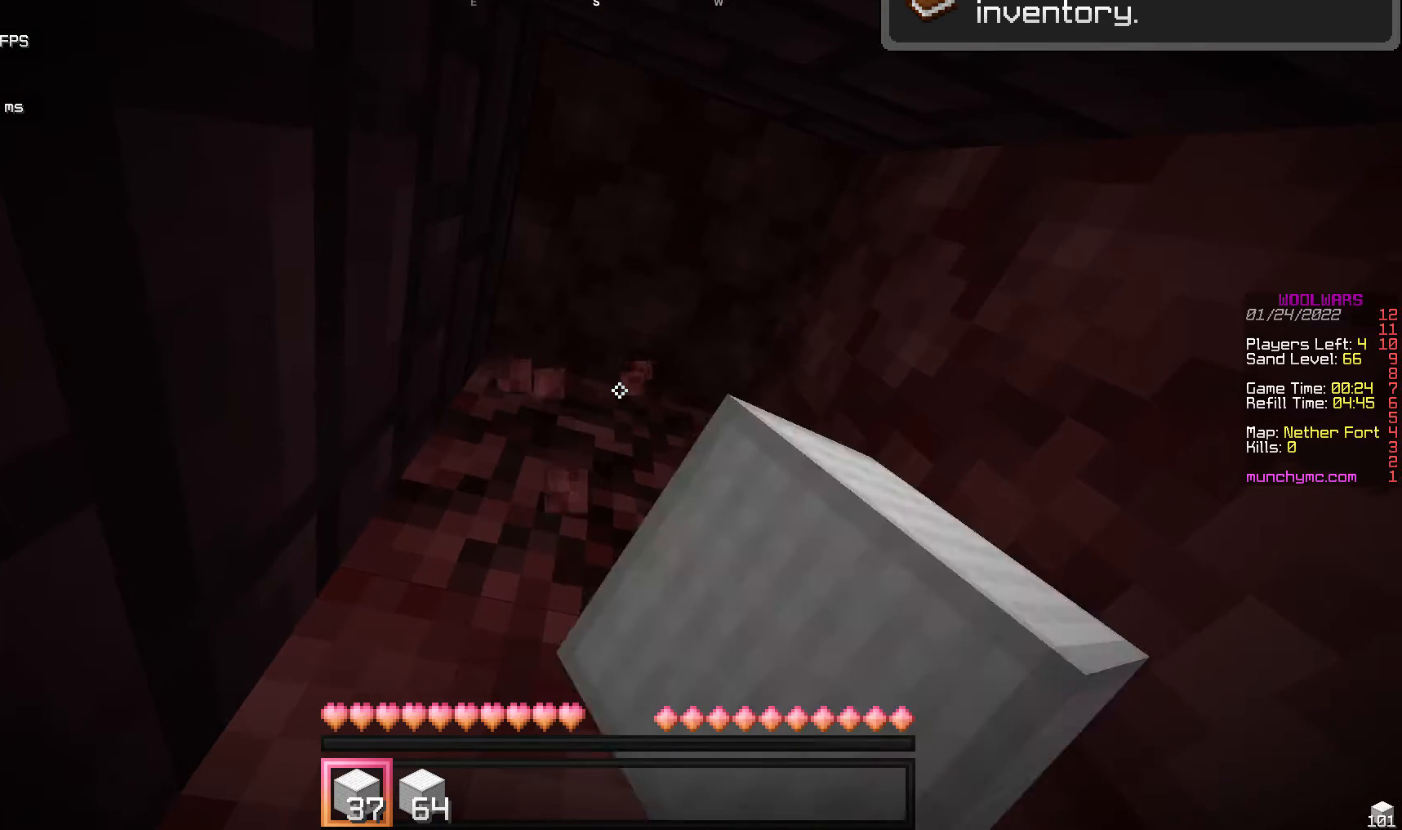
{"keys": [], "mouse": ["left"], "events": []}
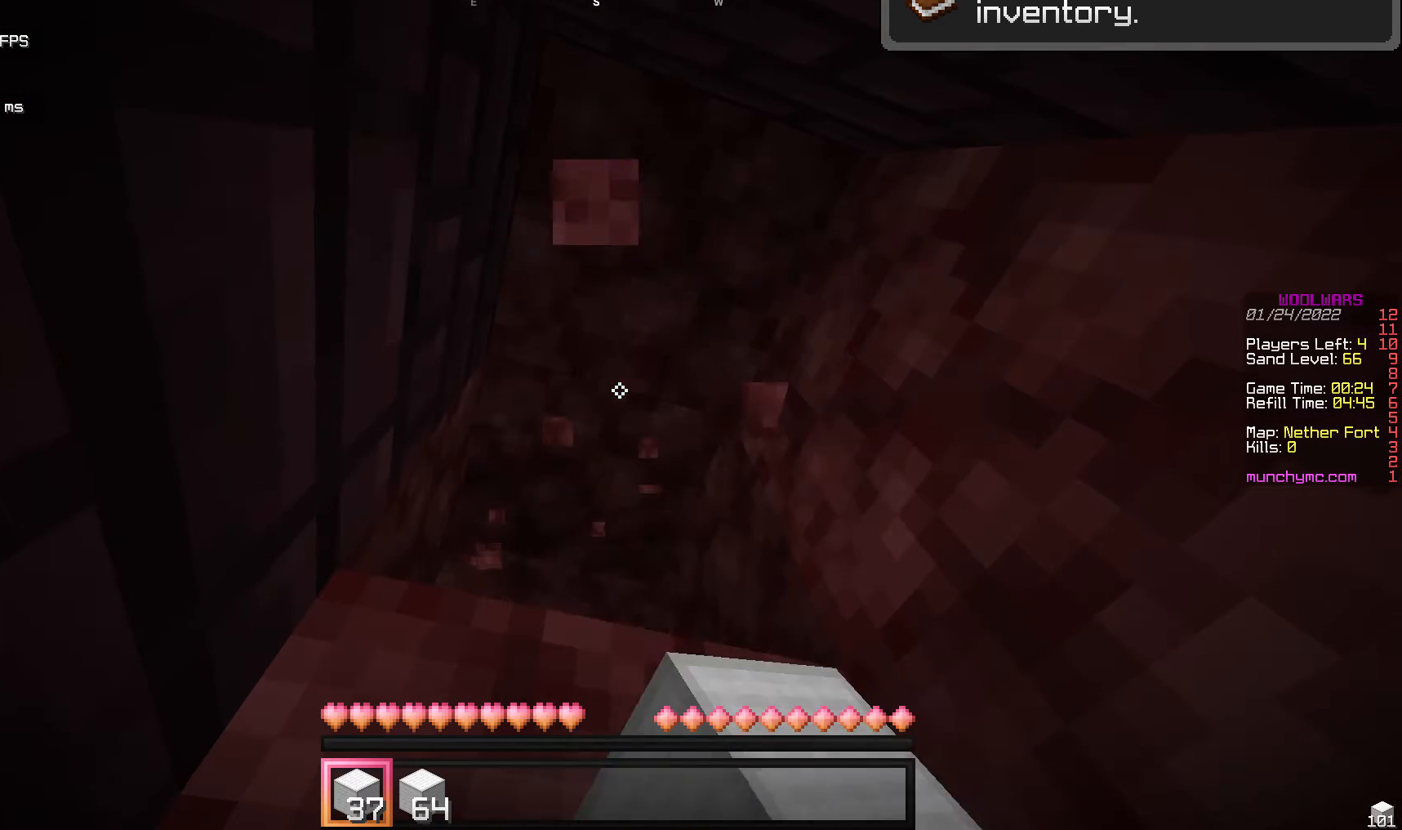
{"keys": [], "mouse": ["left"], "events": []}
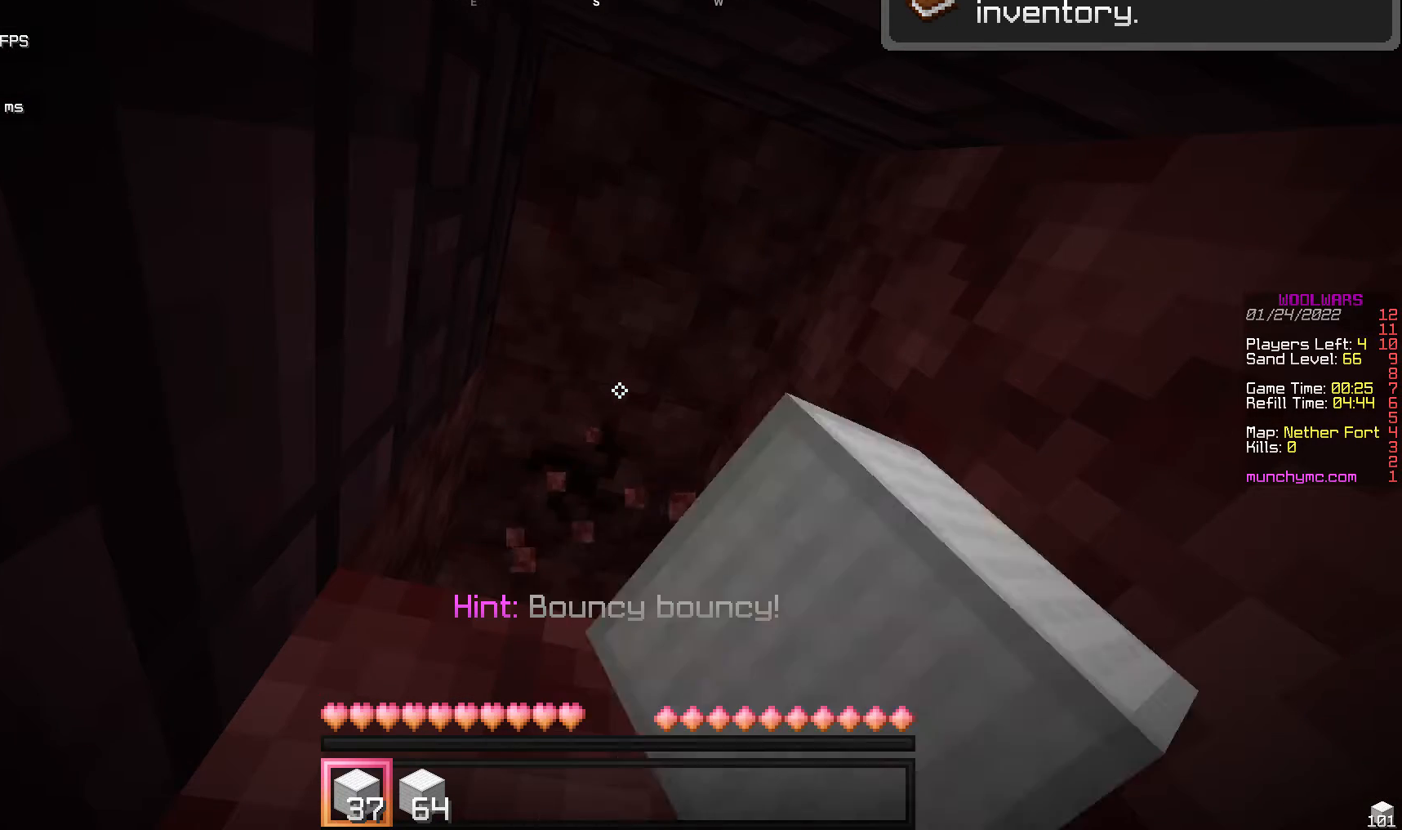
{"keys": [], "mouse": ["left"], "events": []}
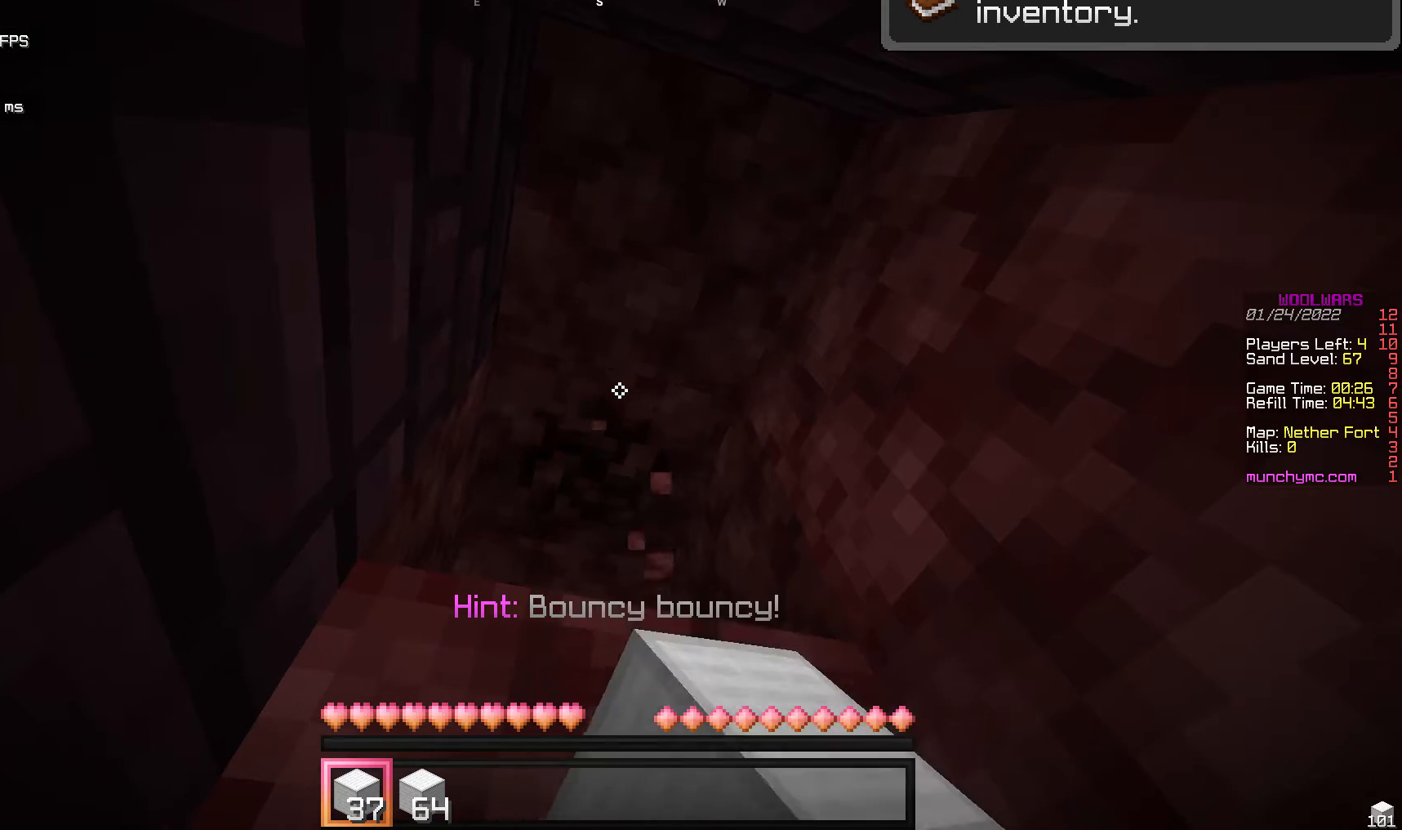
{"keys": [], "mouse": ["left"], "events": []}
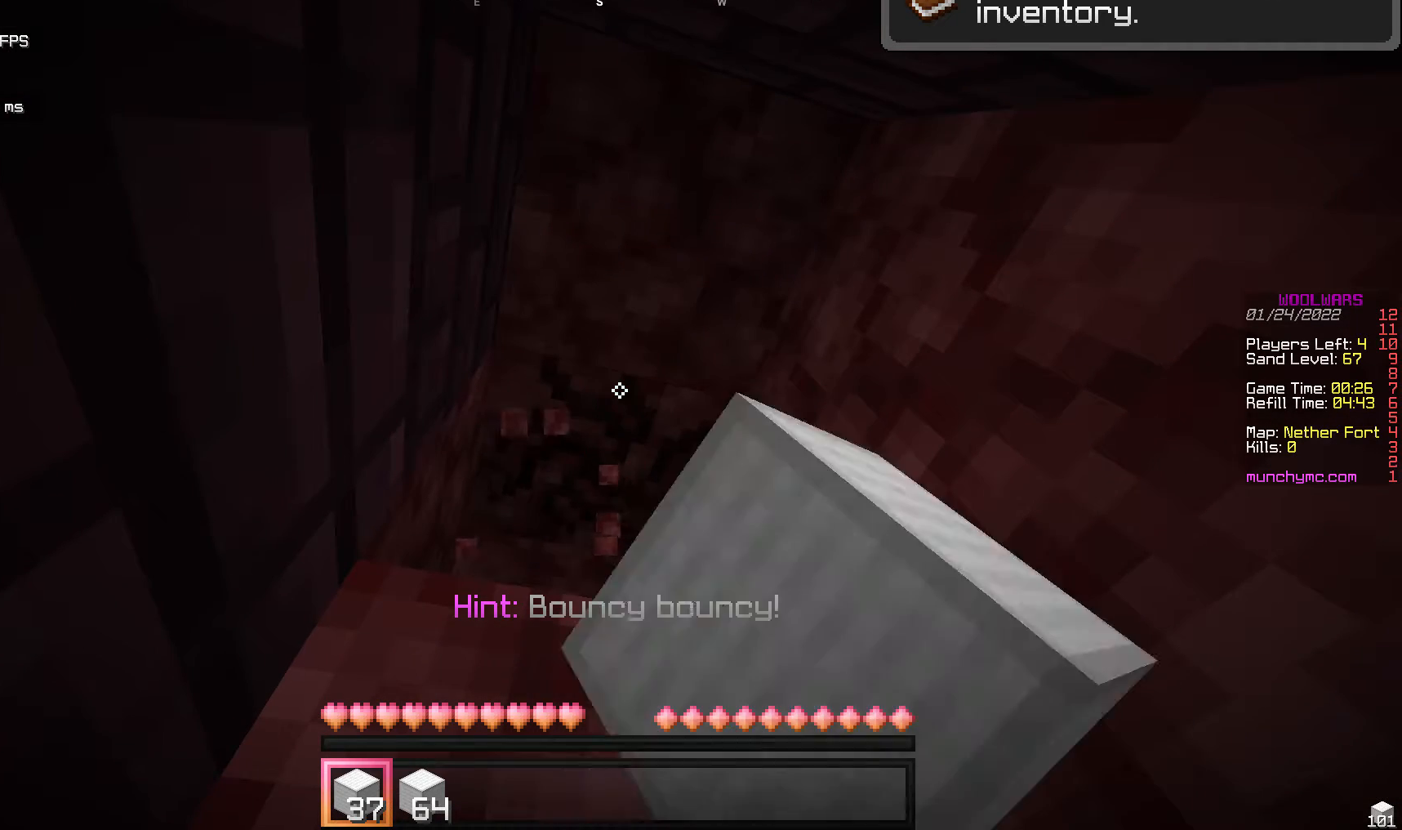
{"keys": [], "mouse": ["left"], "events": []}
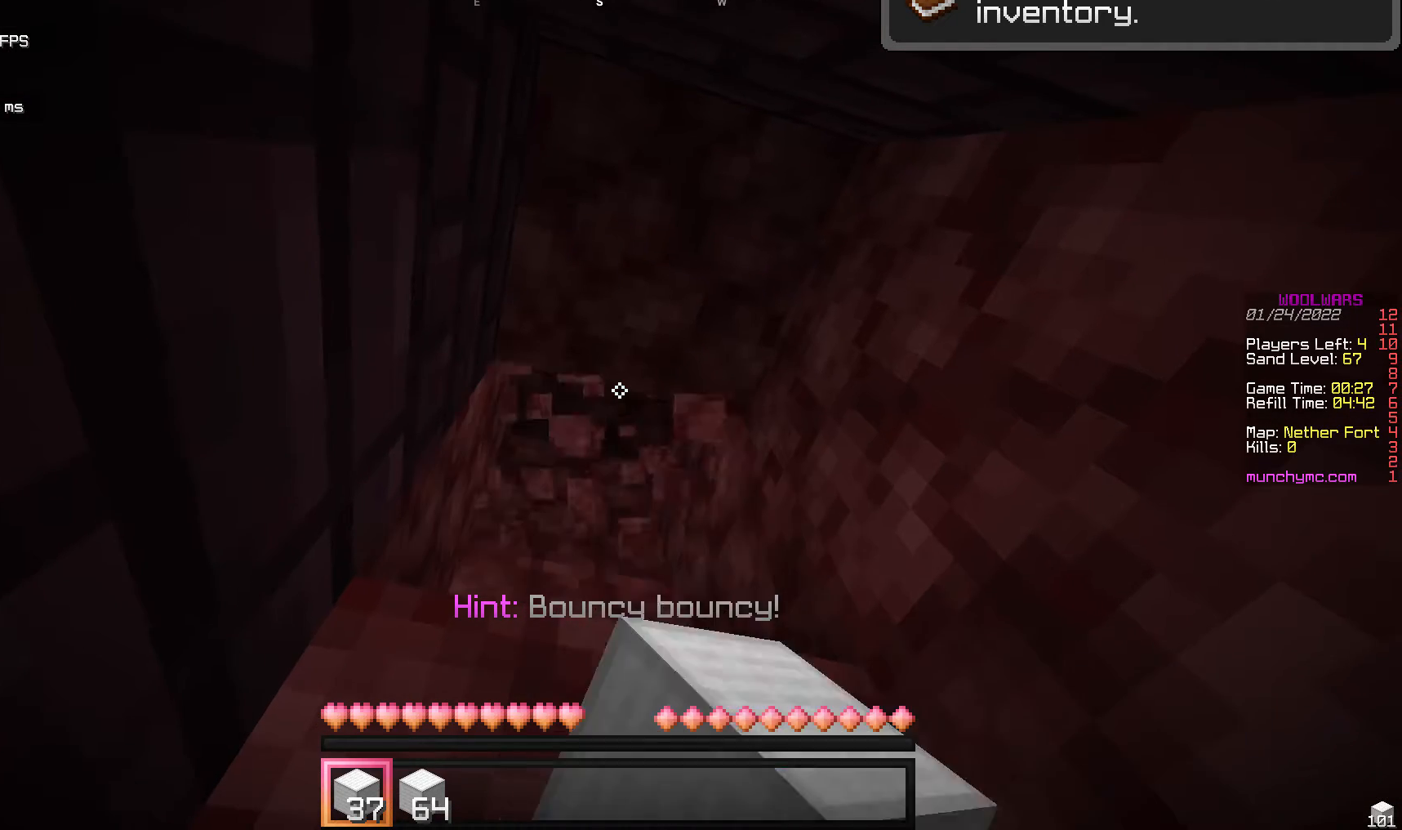
{"keys": [], "mouse": ["left"], "events": []}
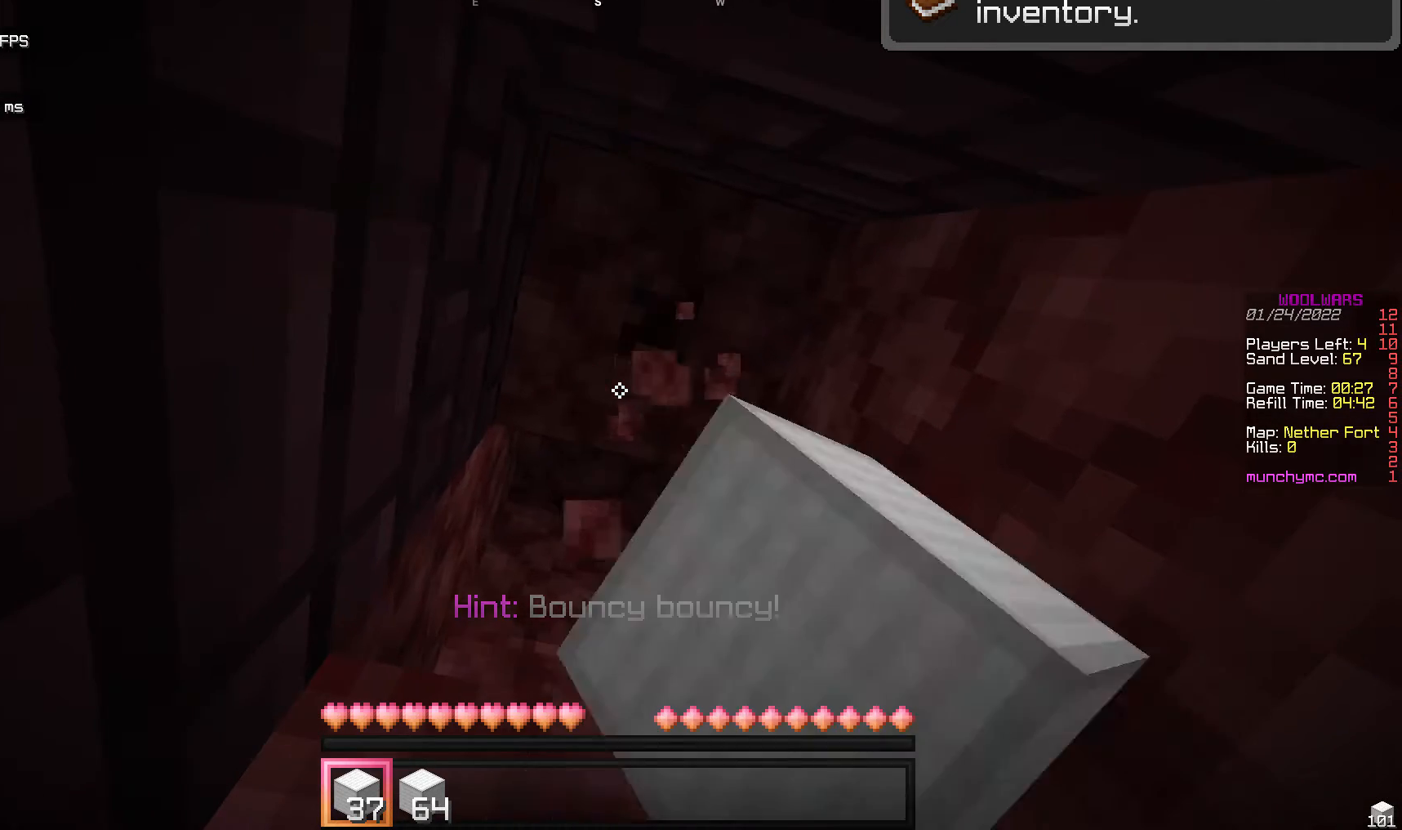
{"keys": [], "mouse": ["left"], "events": []}
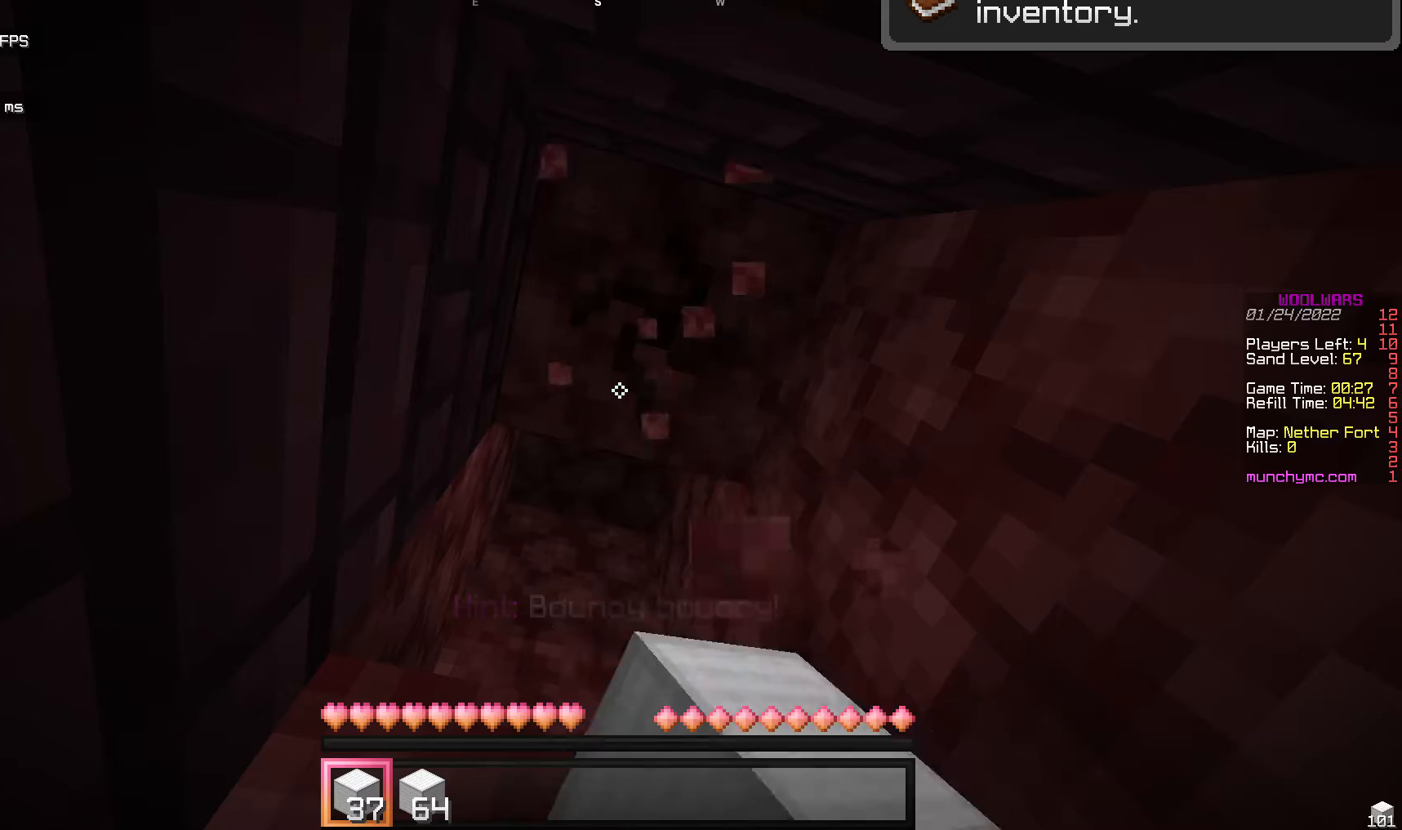
{"keys": [], "mouse": ["left"], "events": []}
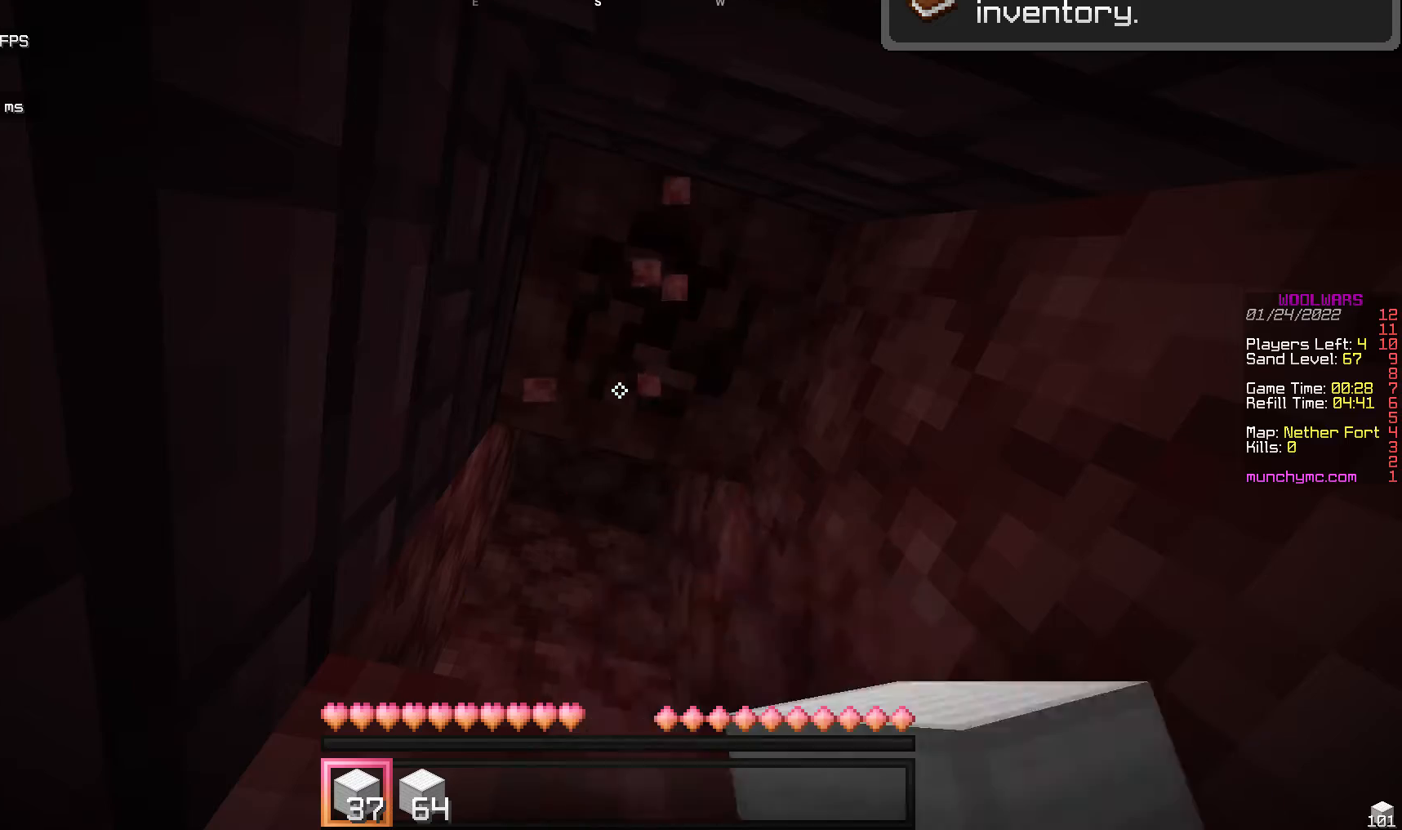
{"keys": [], "mouse": ["left"], "events": []}
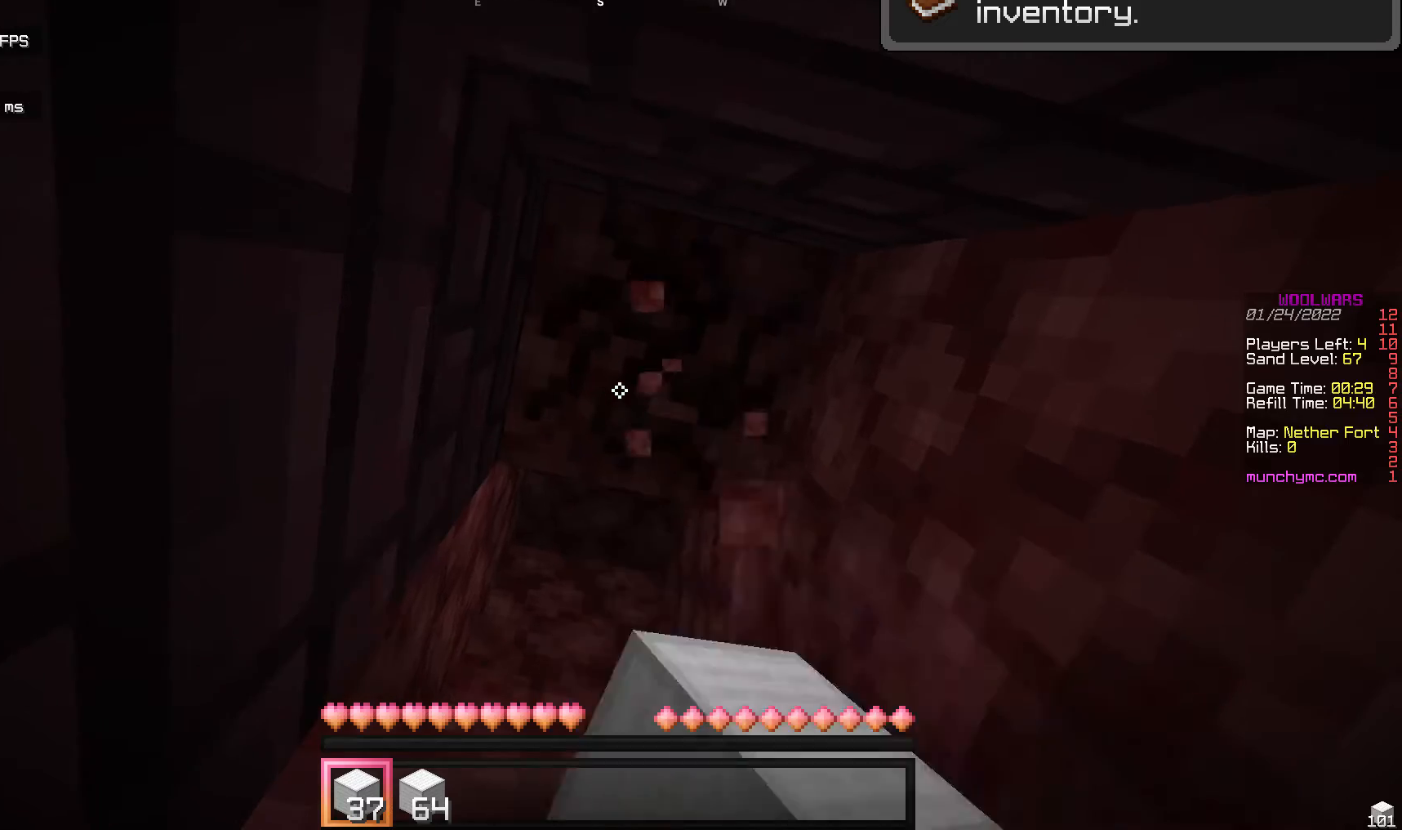
{"keys": [], "mouse": ["left"], "events": []}
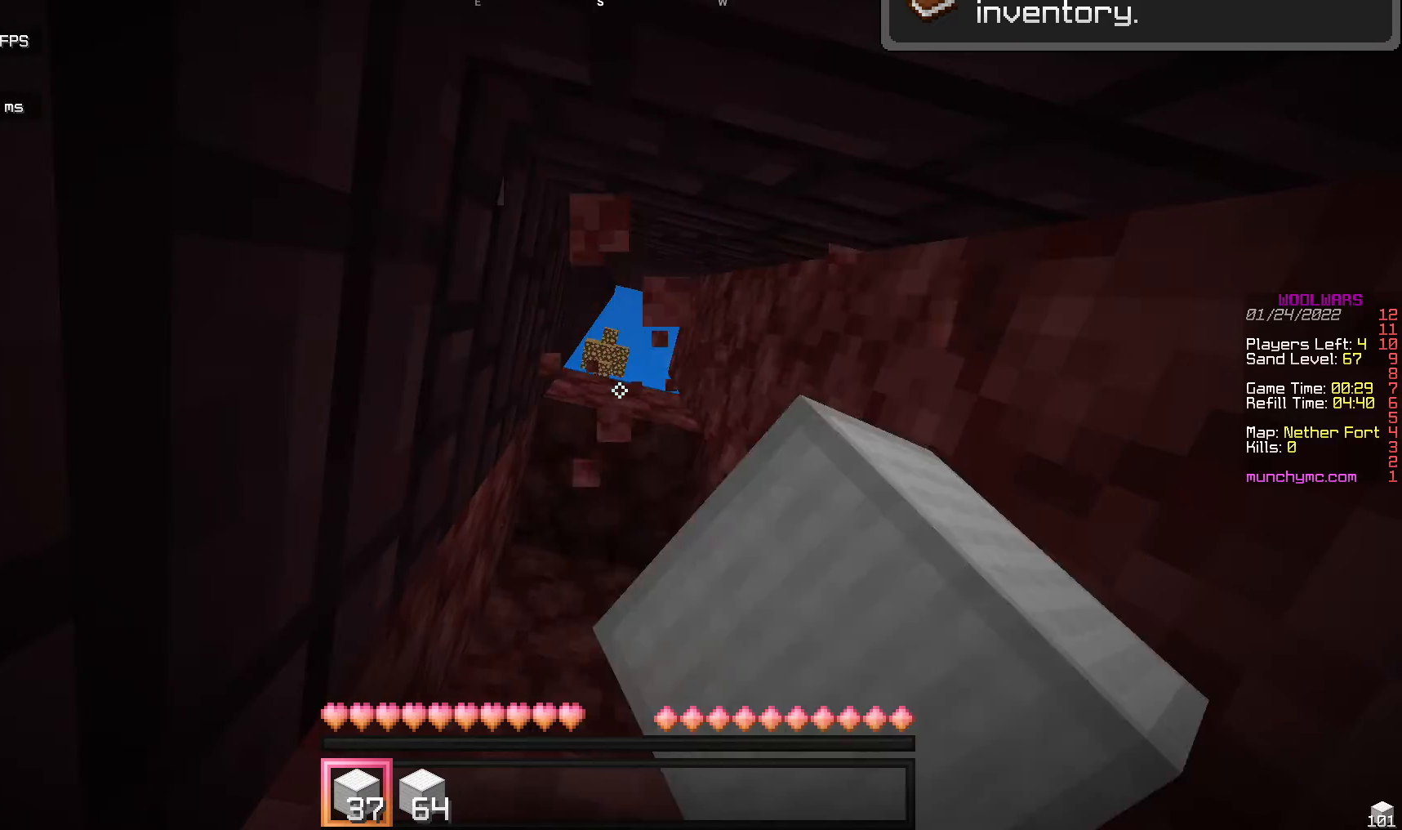
{"keys": [], "mouse": [], "events": [[306, "mouse_left", "up"]]}
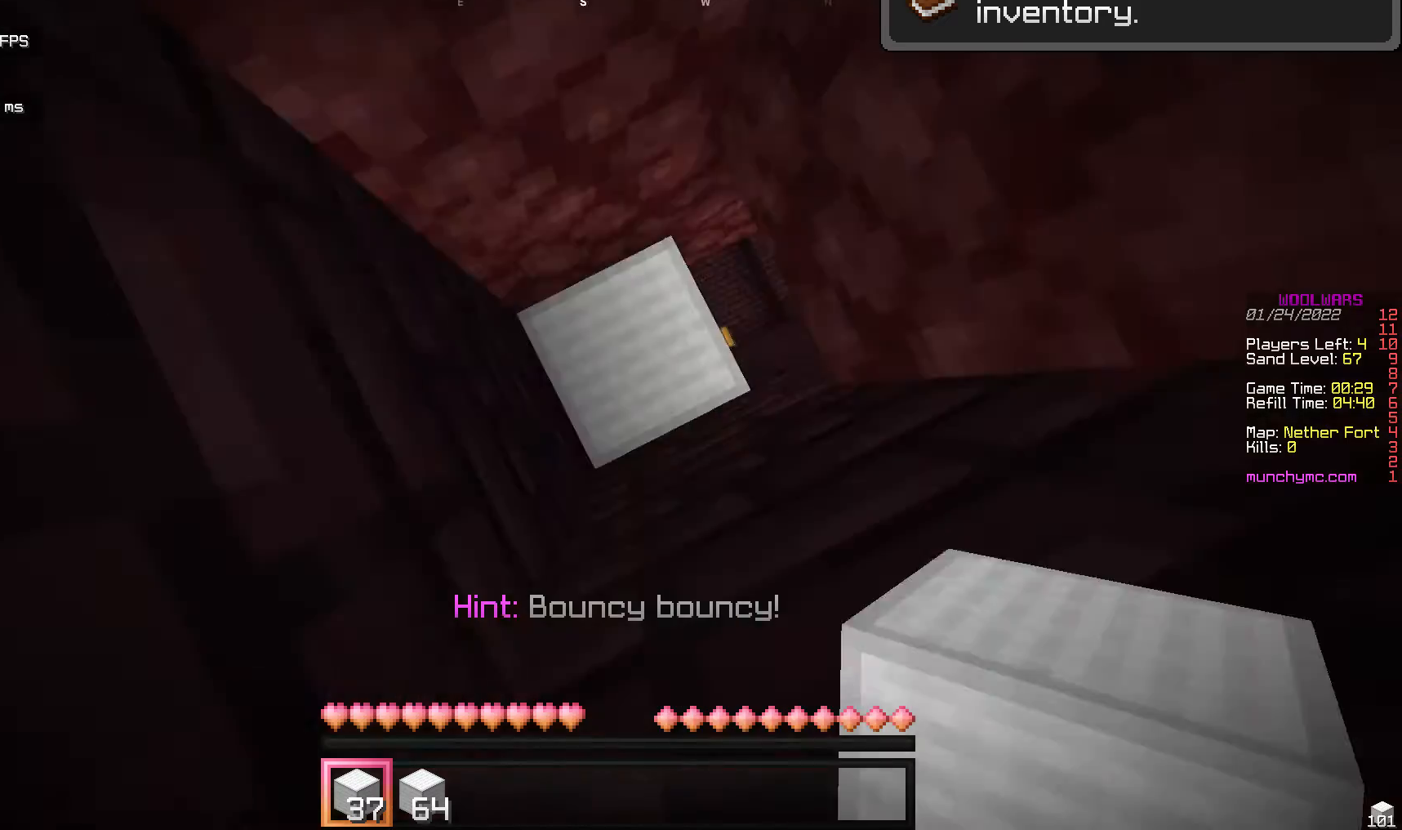
{"keys": [], "mouse": ["right"], "events": [[102, "mouse_right", "down"], [443, "mouse_right", "up"], [477, "mouse_right", "down"]]}
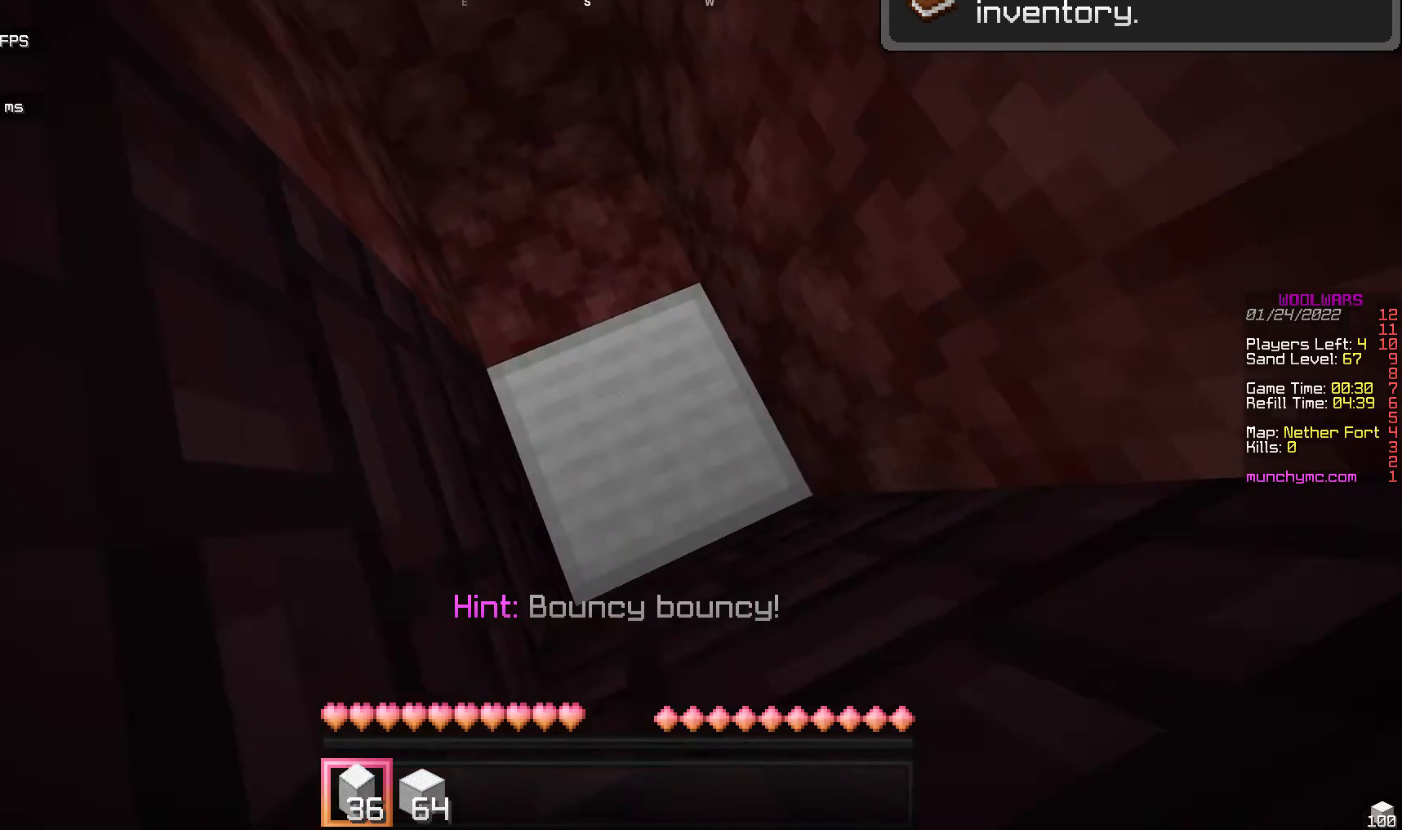
{"keys": [], "mouse": ["right"], "events": []}
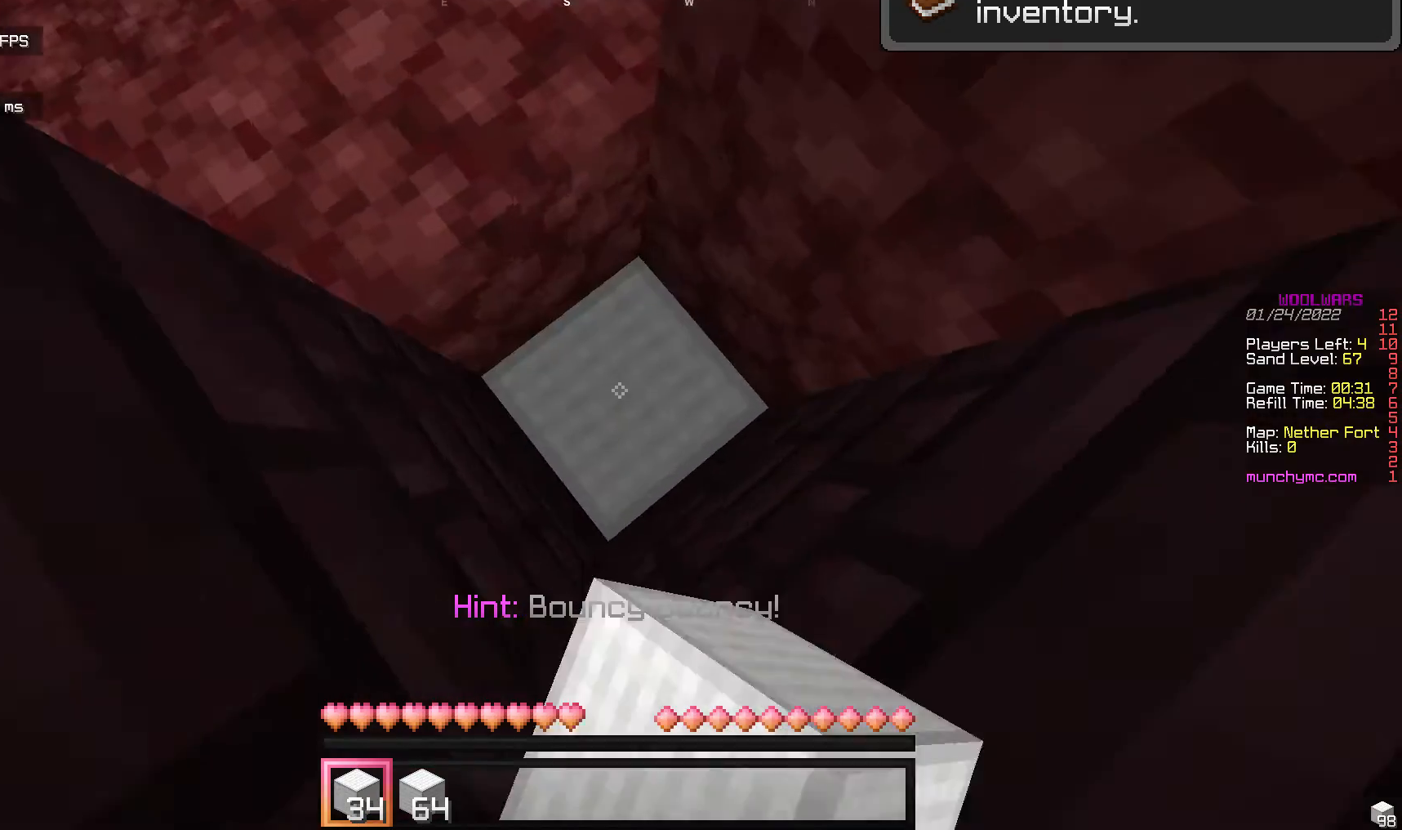
{"keys": ["w"], "mouse": [], "events": [[306, "mouse_right", "up"], [408, "w", "down"]]}
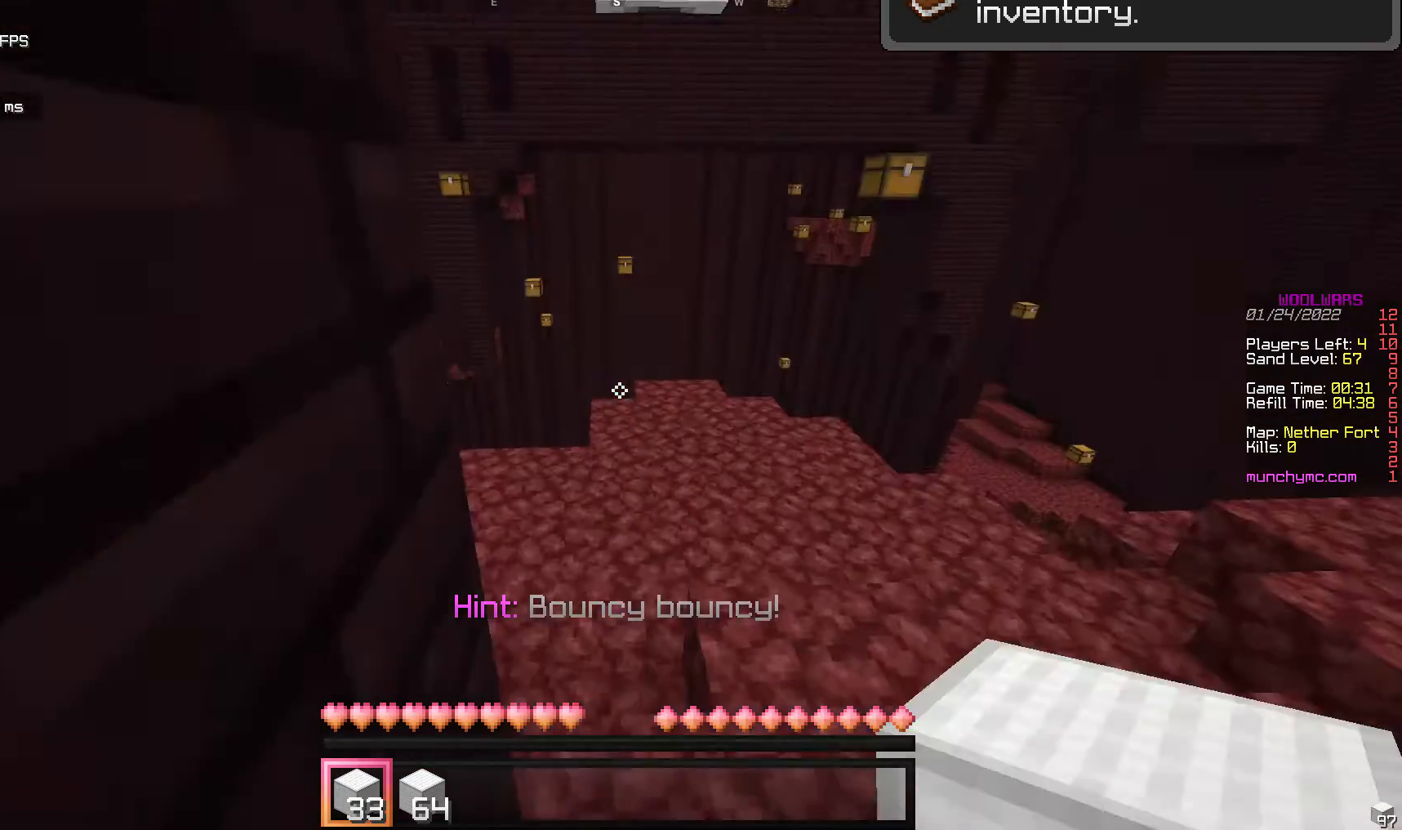
{"keys": ["w"], "mouse": [], "events": []}
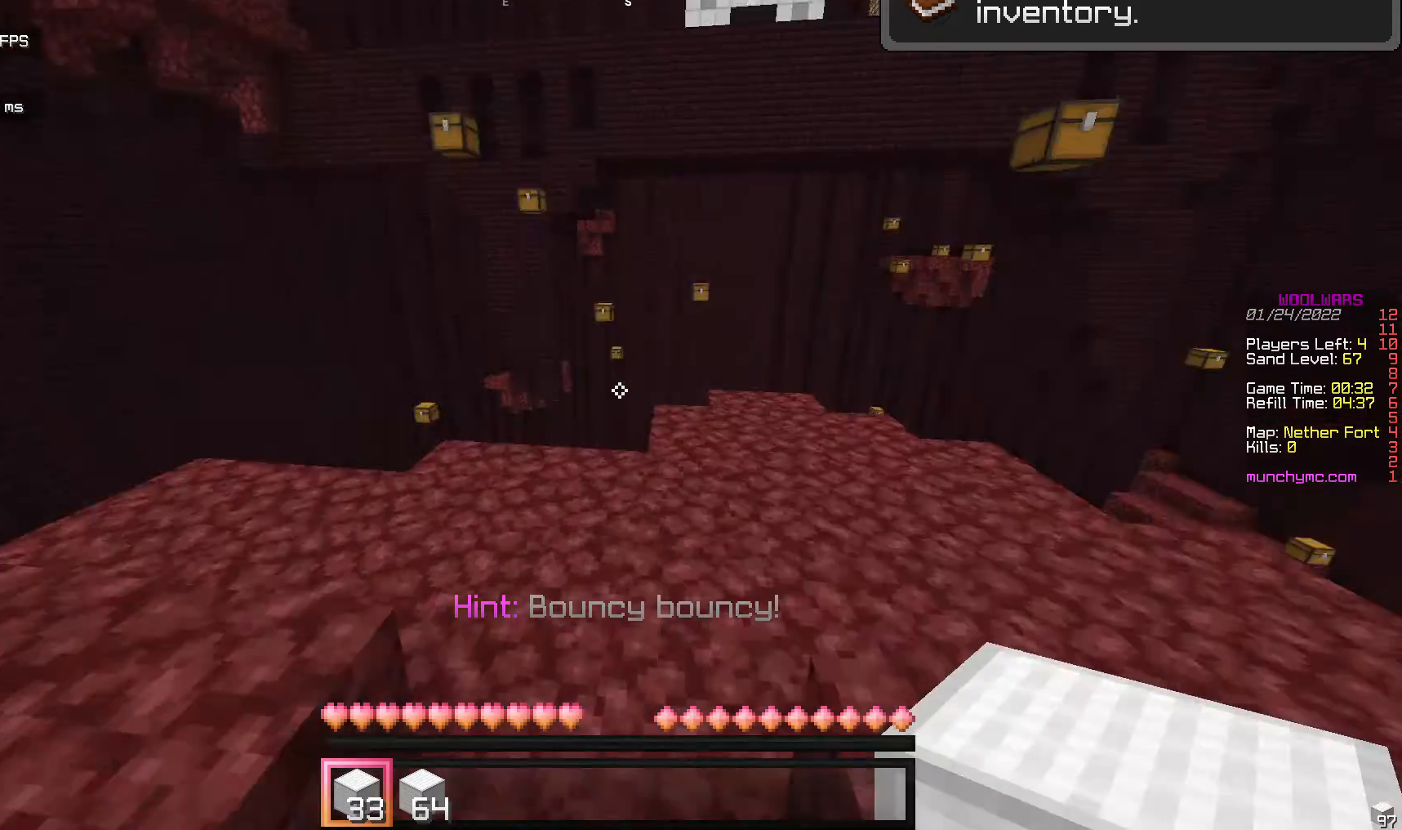
{"keys": [], "mouse": [], "events": [[136, "w", "up"]]}
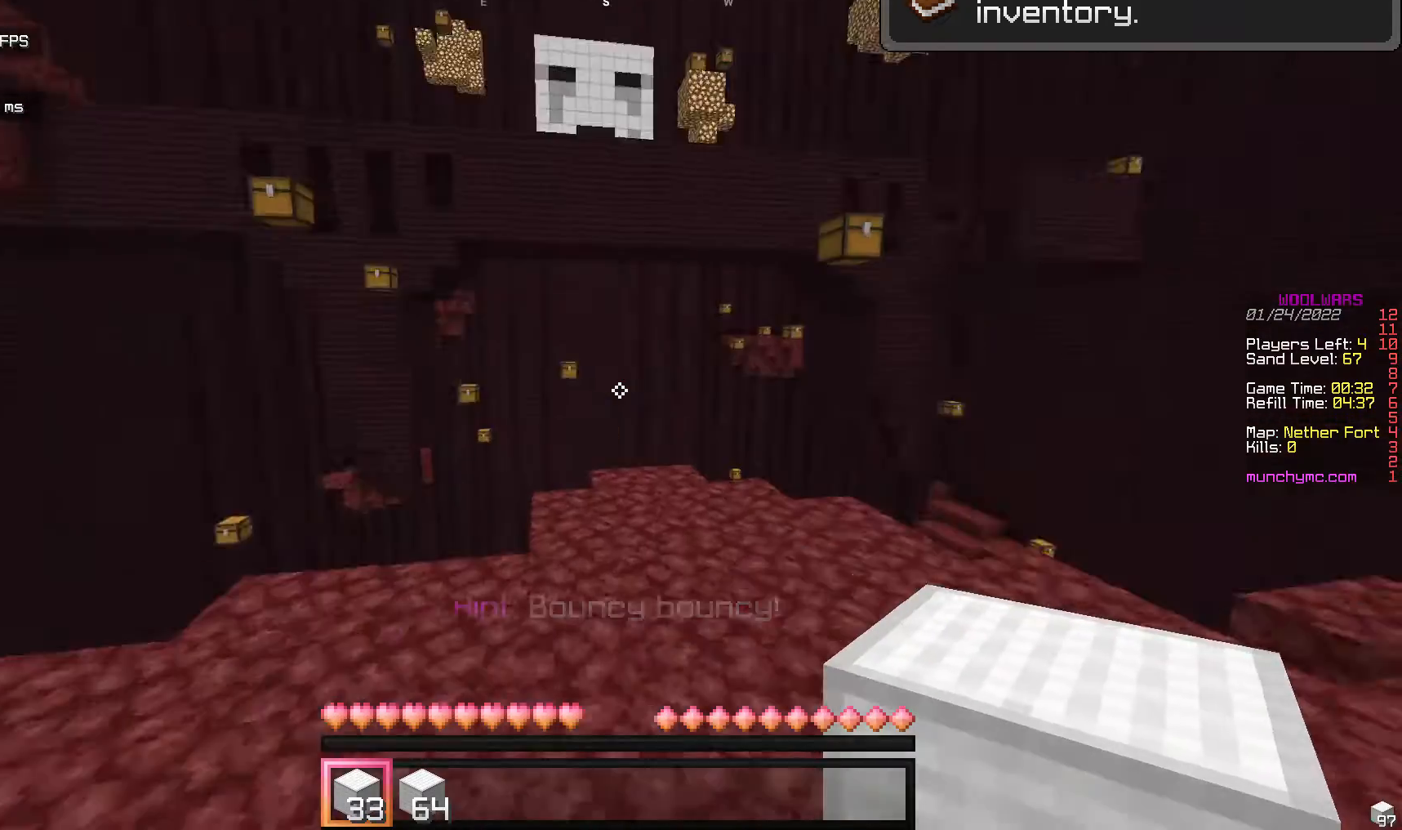
{"keys": [], "mouse": [], "events": [[374, "w", "down"], [476, "w", "up"]]}
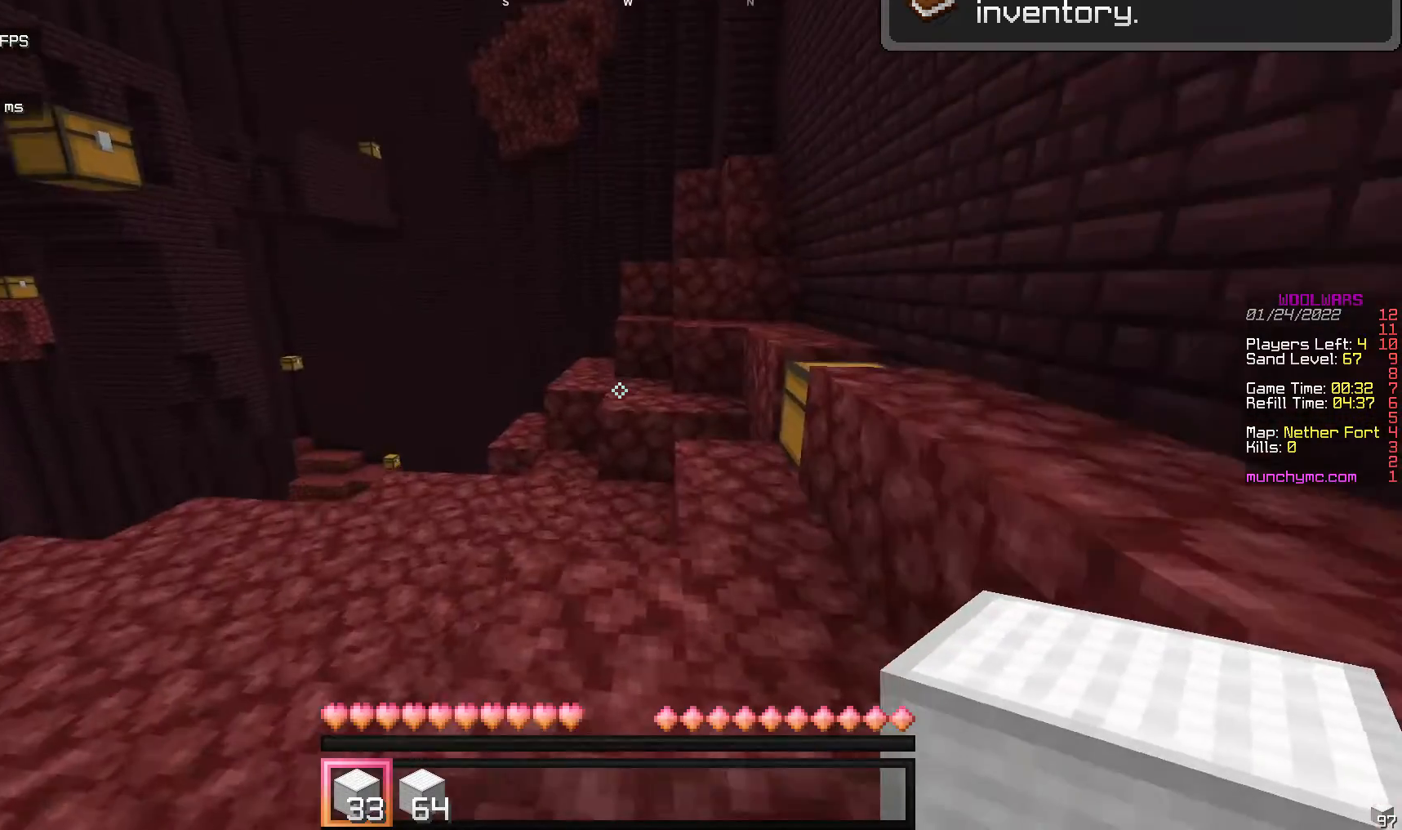
{"keys": [], "mouse": [], "events": [[69, "w", "down"], [409, "w", "up"]]}
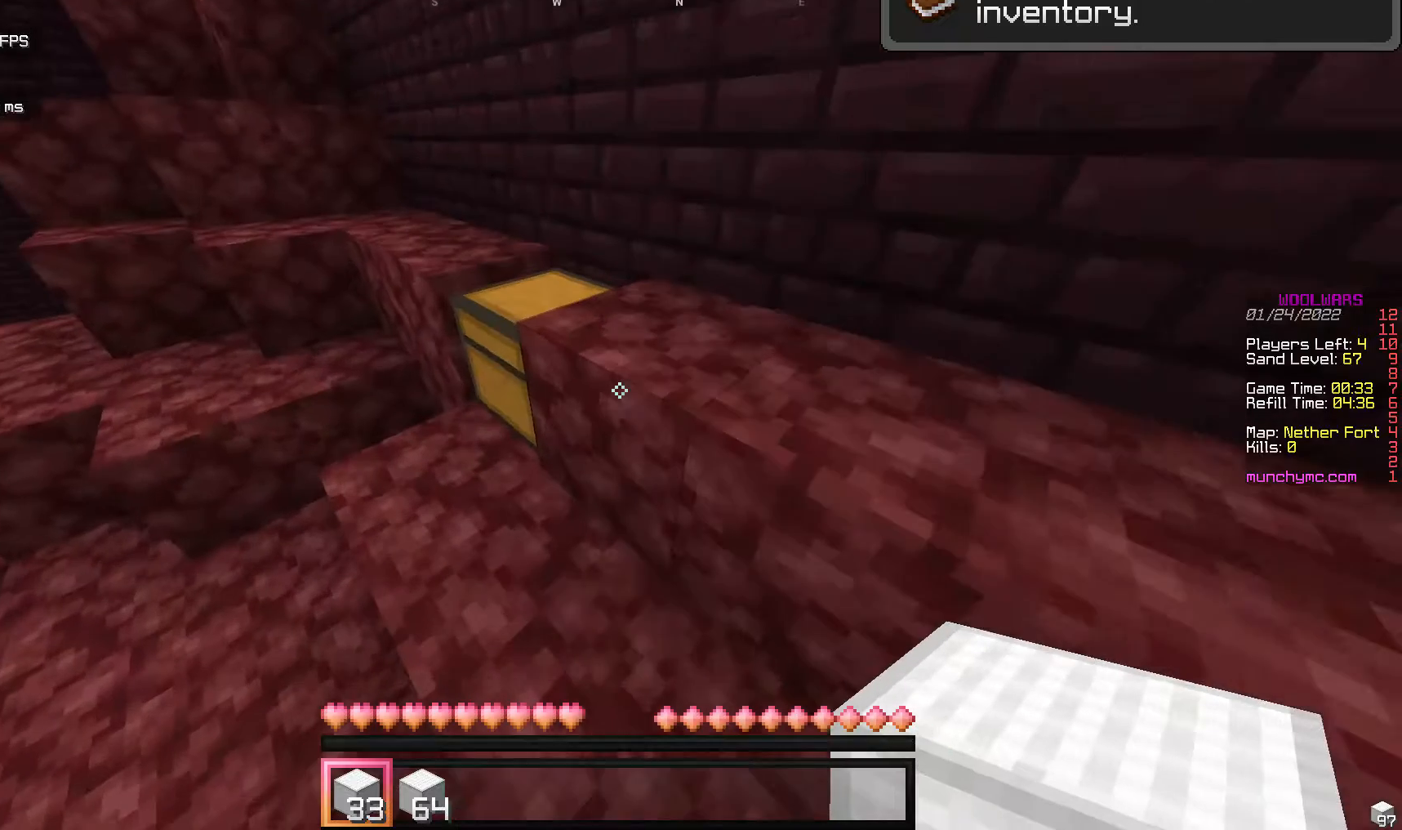
{"keys": [], "mouse": [], "events": [[307, "mouse_right", "down"], [443, "mouse_right", "up"]]}